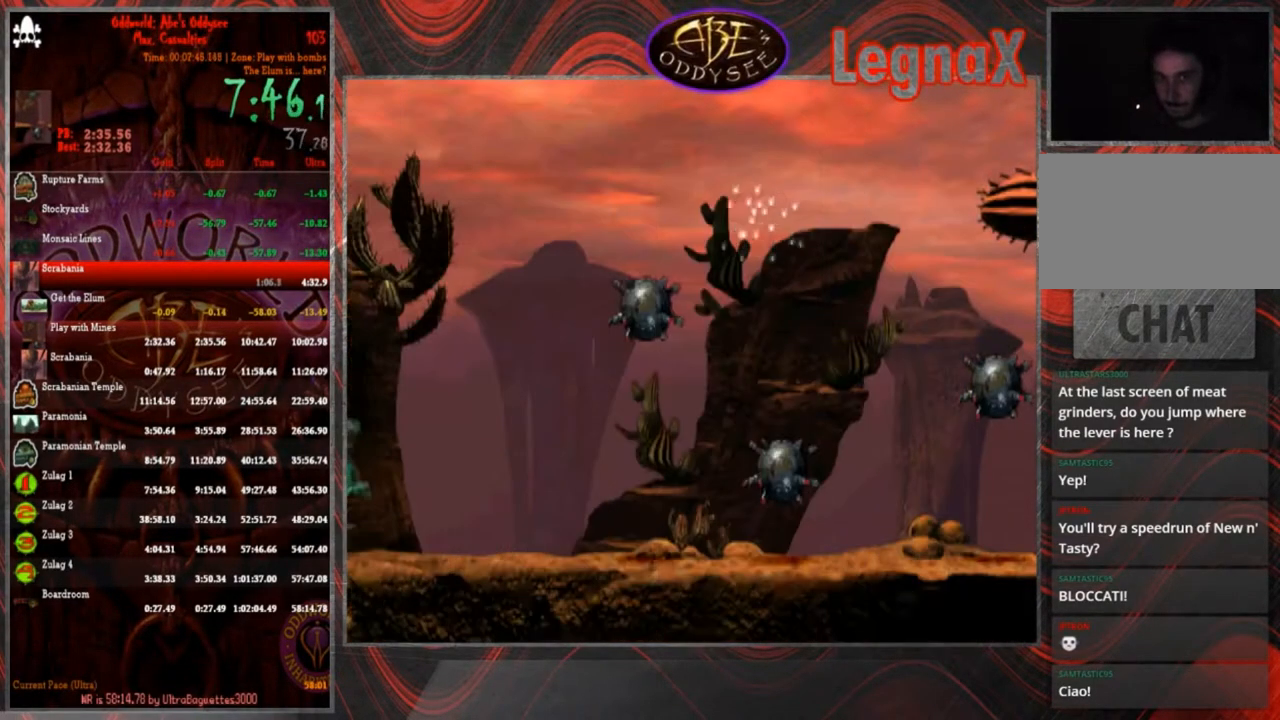
Gameplay with a controller (PlayStation layout); each line is a JSON object with the inputs held at the frame after it. "events" lists button and stick changes between this image and that frame as [ms after this image, input, new state], when the widget could be followed in between. Not read: L3 R3 right_stick.
{"buttons": [], "left_stick": "right", "events": []}
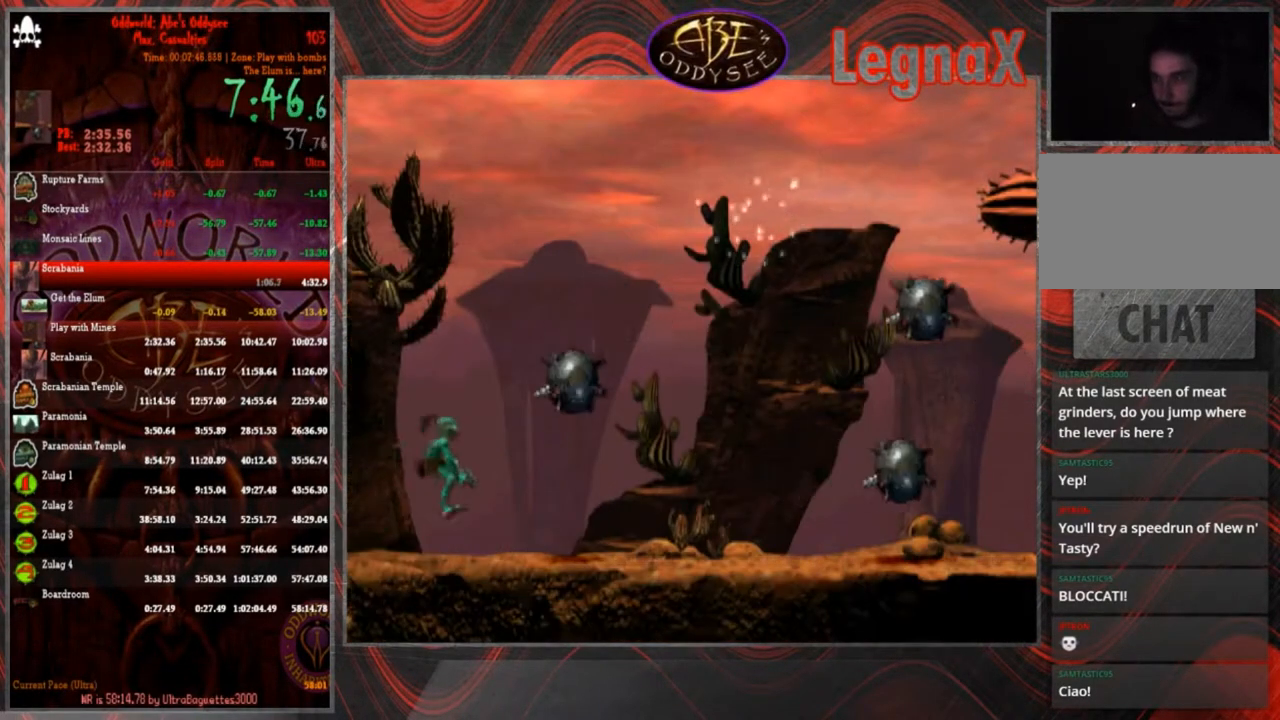
{"buttons": ["R1"], "left_stick": "right", "events": [[334, "R1", "down"]]}
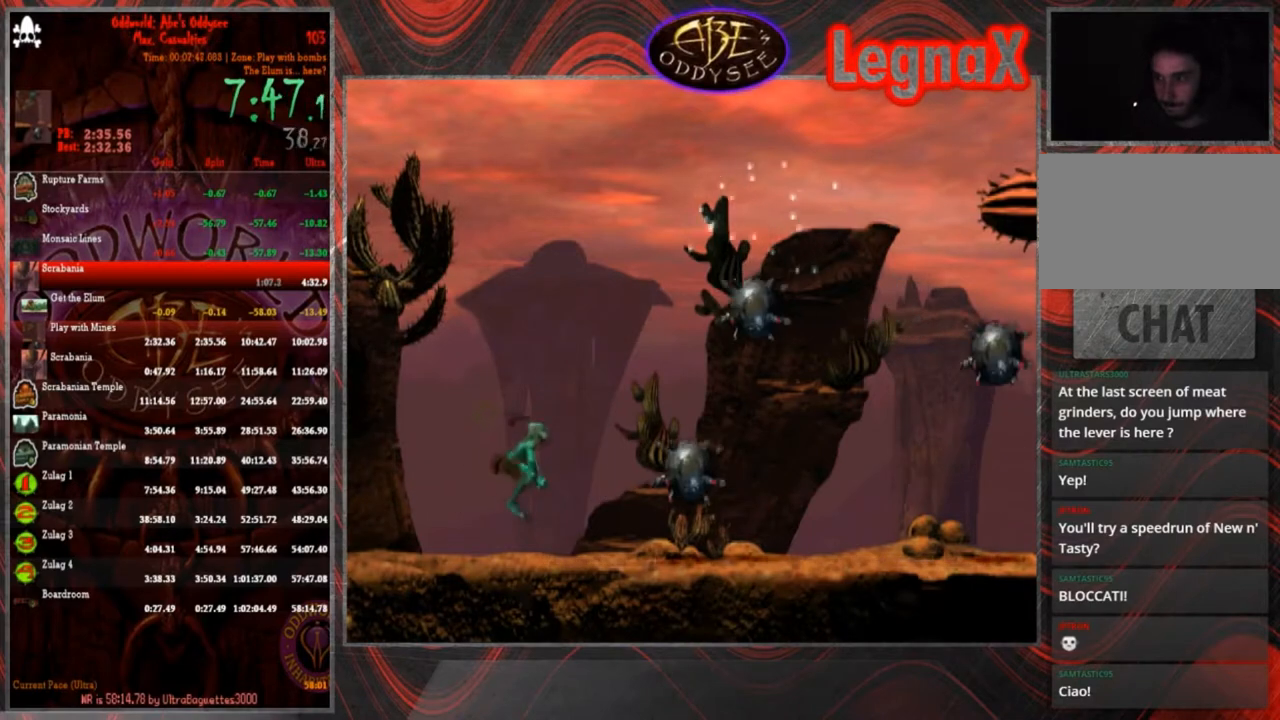
{"buttons": ["R1"], "left_stick": "right", "events": []}
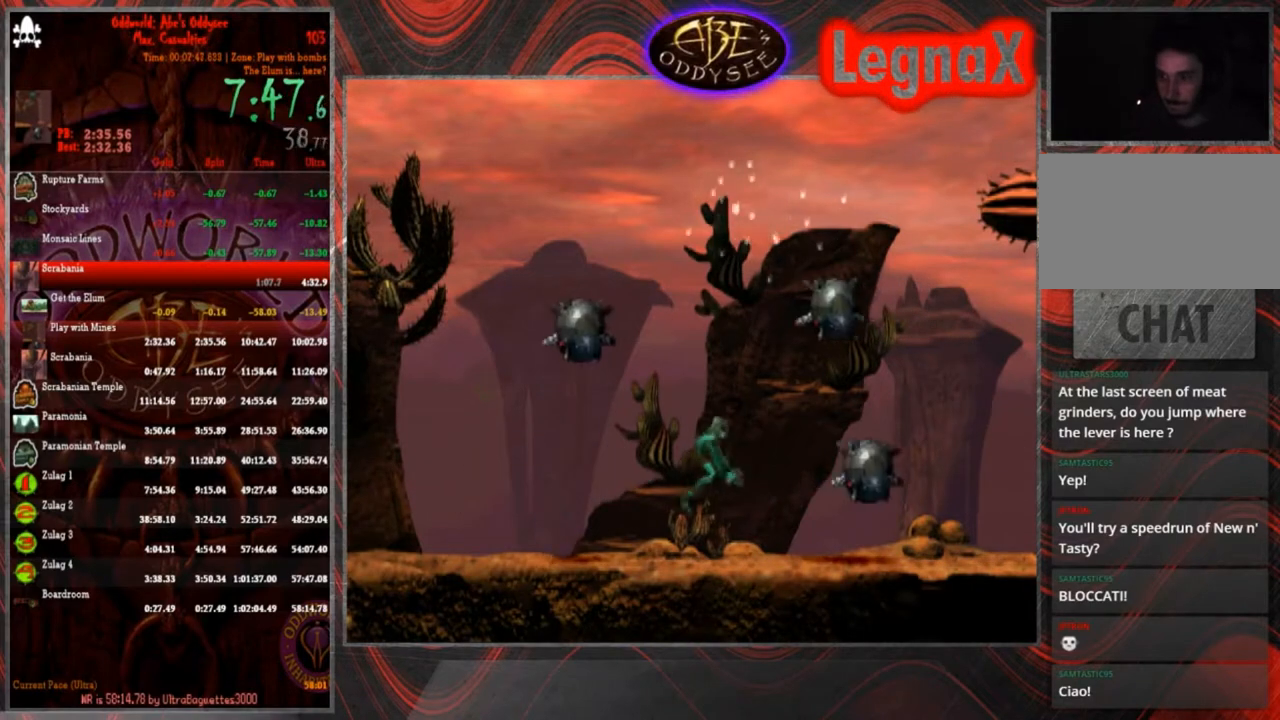
{"buttons": ["R1"], "left_stick": "right", "events": []}
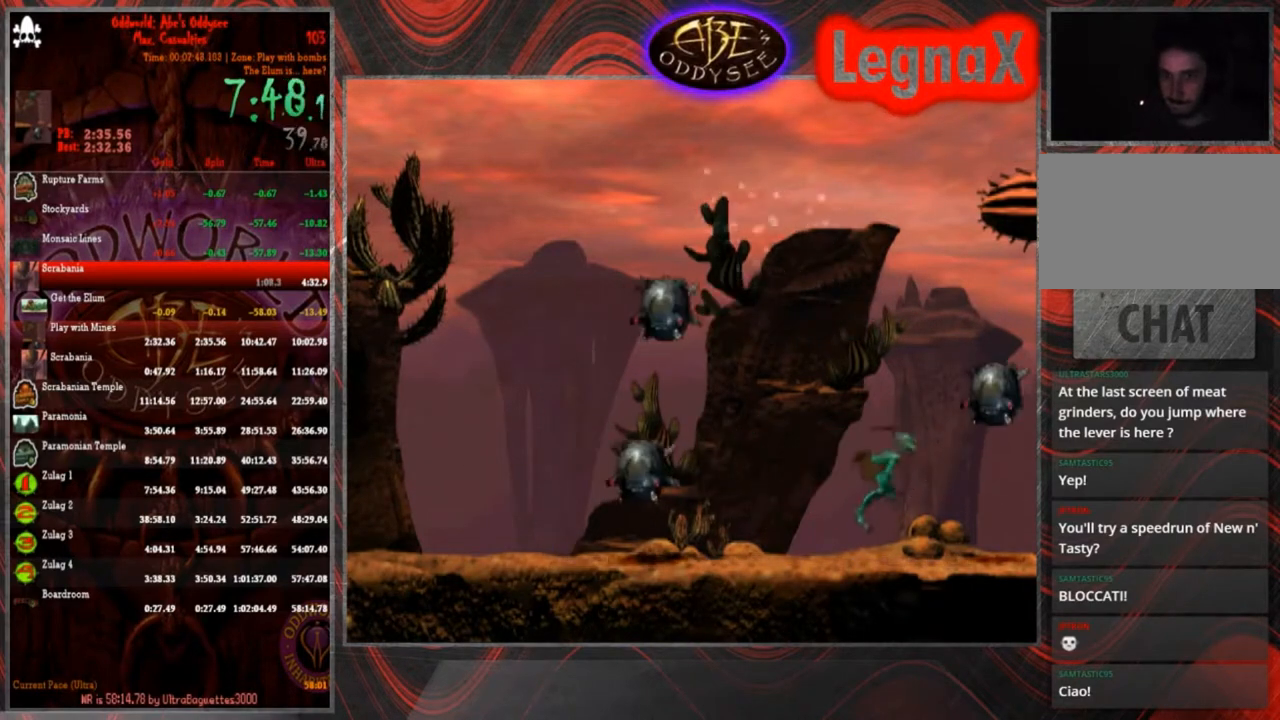
{"buttons": ["R1"], "left_stick": "right", "events": []}
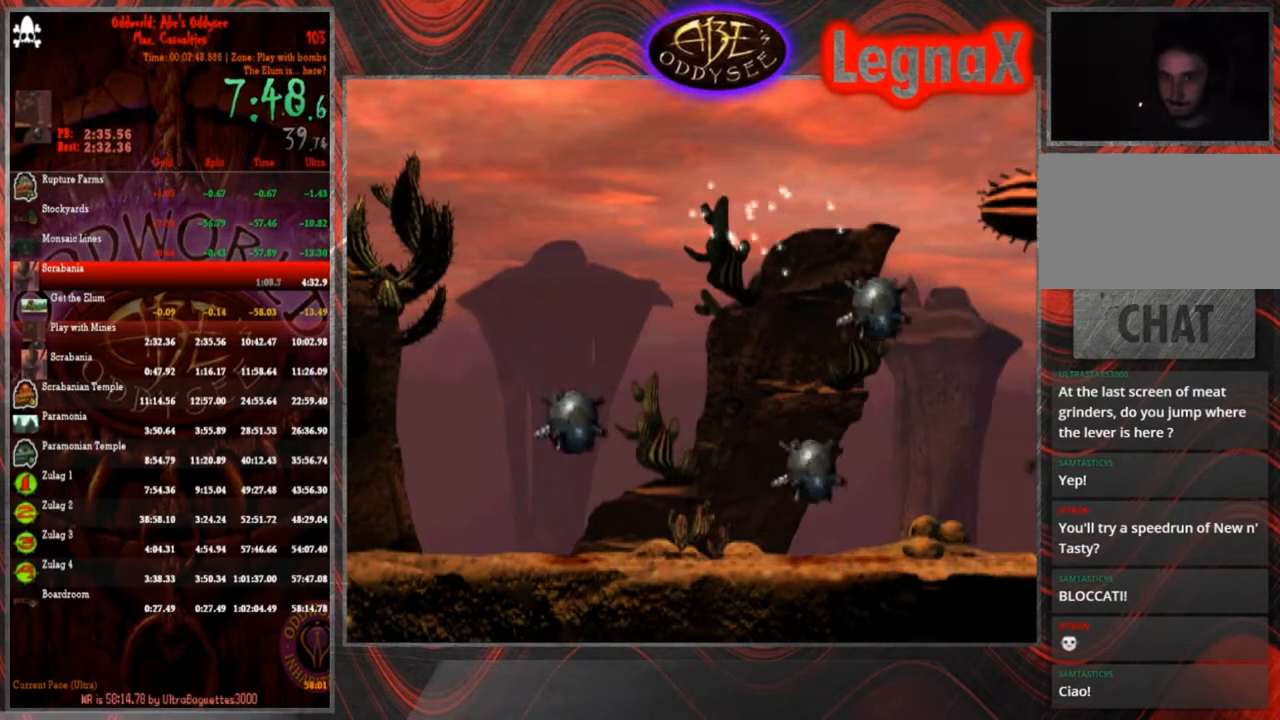
{"buttons": ["R1"], "left_stick": "right", "events": []}
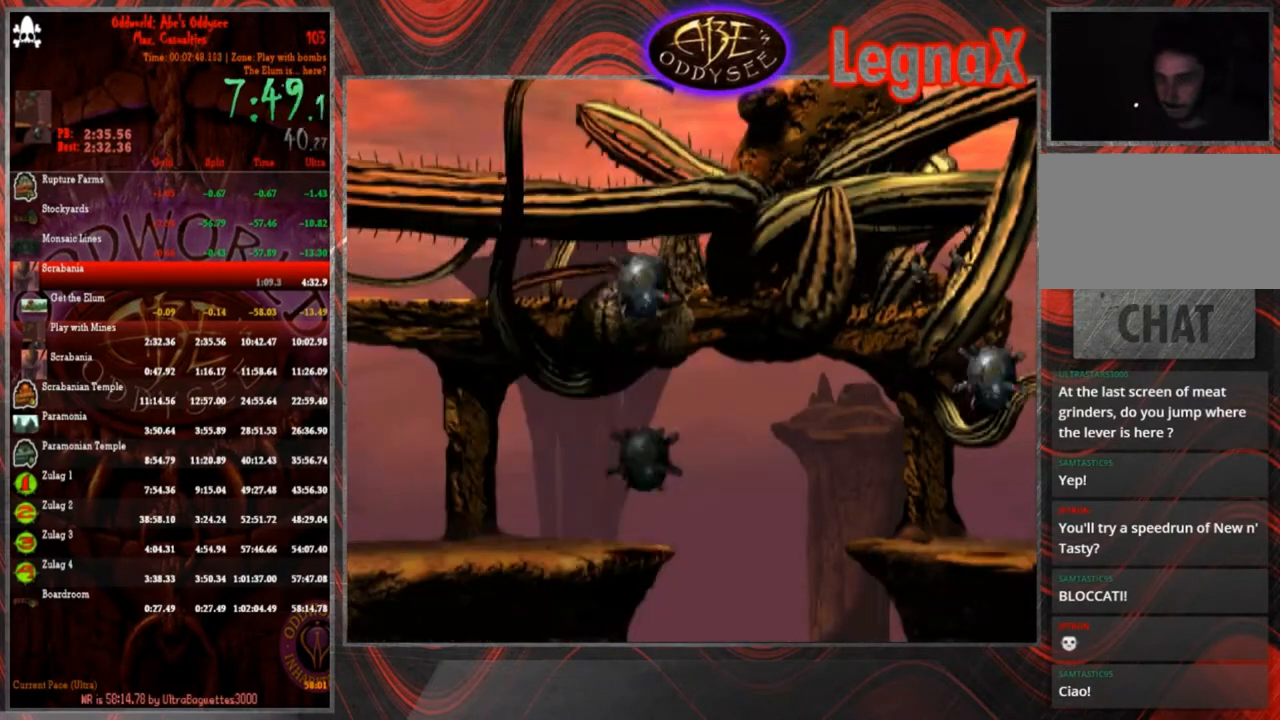
{"buttons": ["R1"], "left_stick": "right", "events": []}
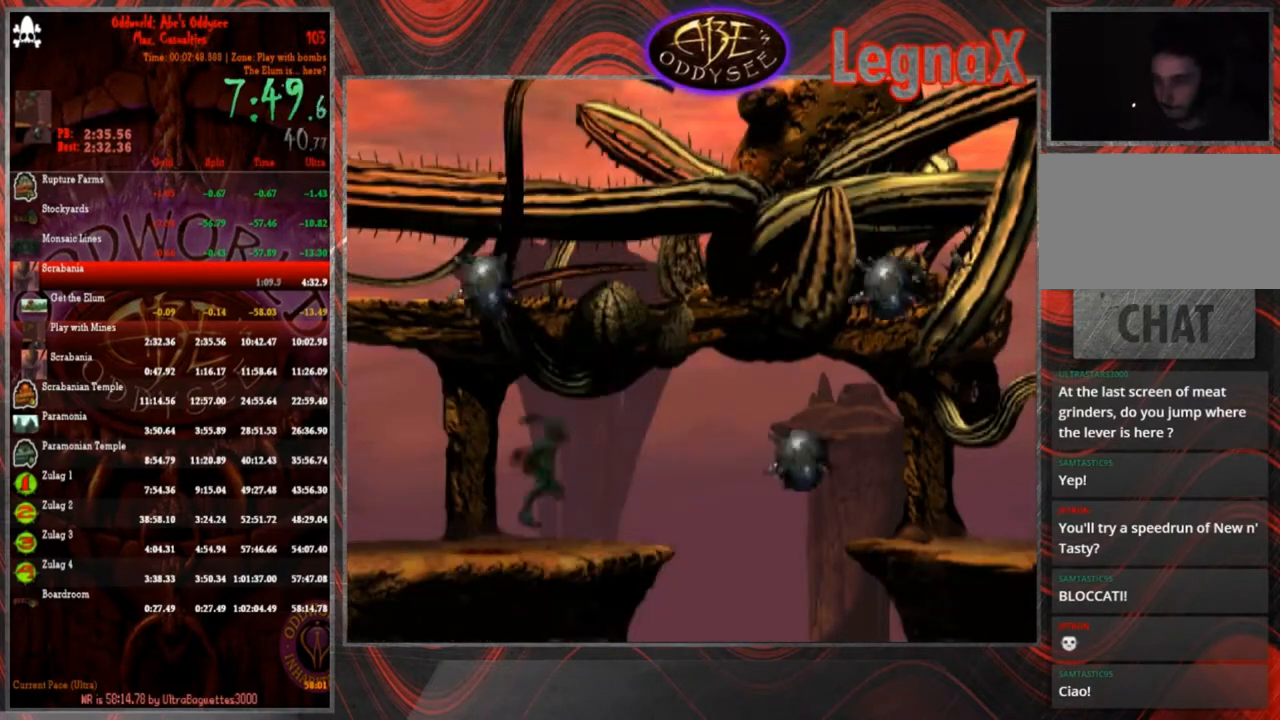
{"buttons": ["R1"], "left_stick": "right", "events": [[267, "TRIANGLE", "down"], [434, "TRIANGLE", "up"]]}
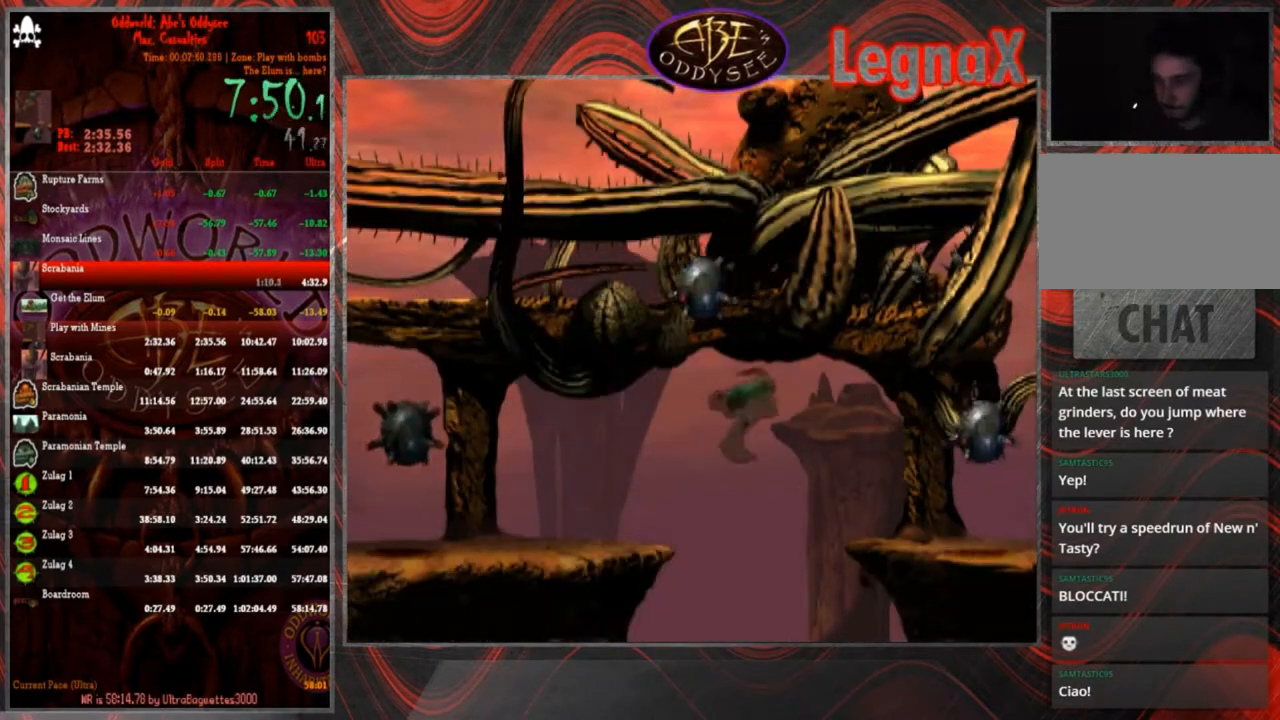
{"buttons": ["R1"], "left_stick": "right", "events": []}
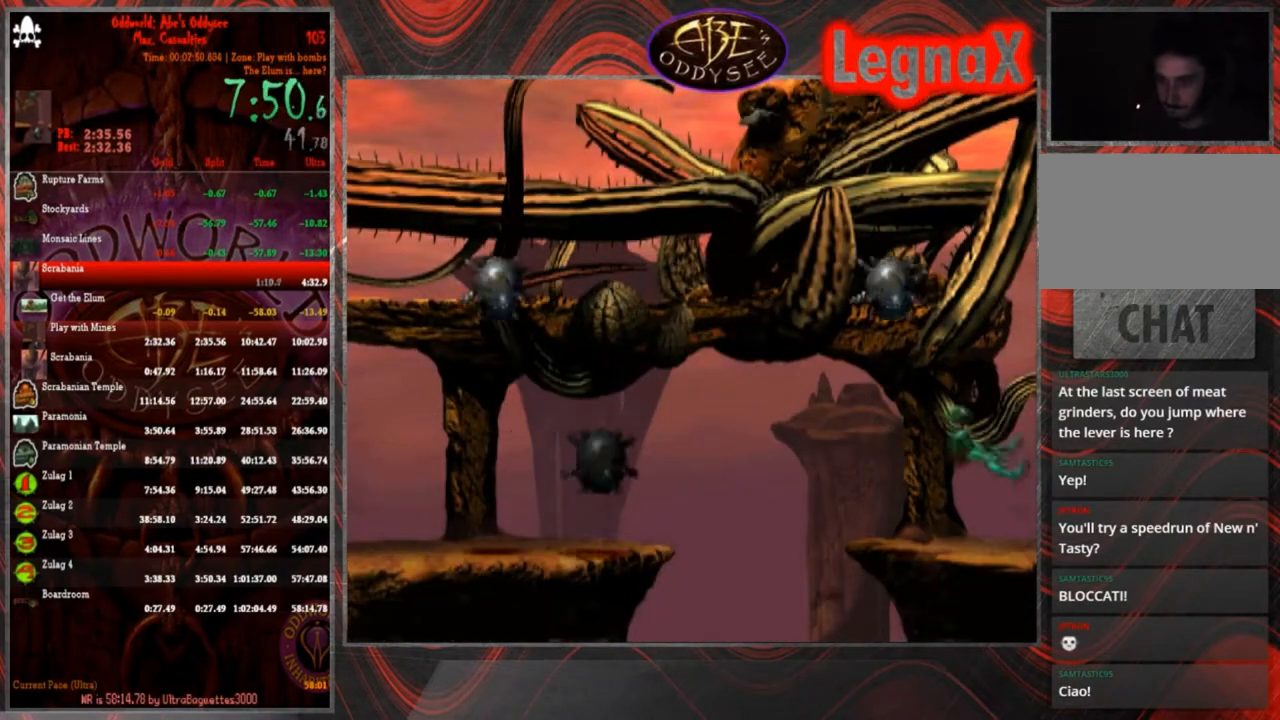
{"buttons": ["R1"], "left_stick": "right", "events": []}
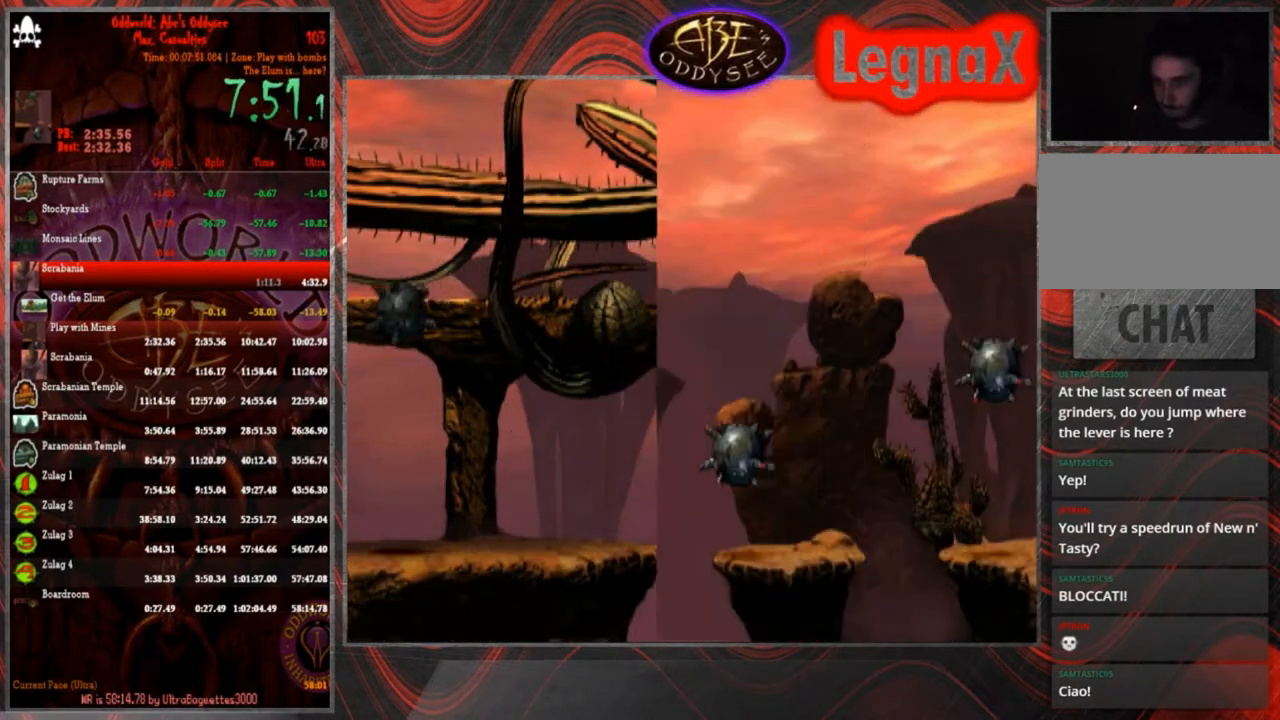
{"buttons": ["R1"], "left_stick": "right", "events": []}
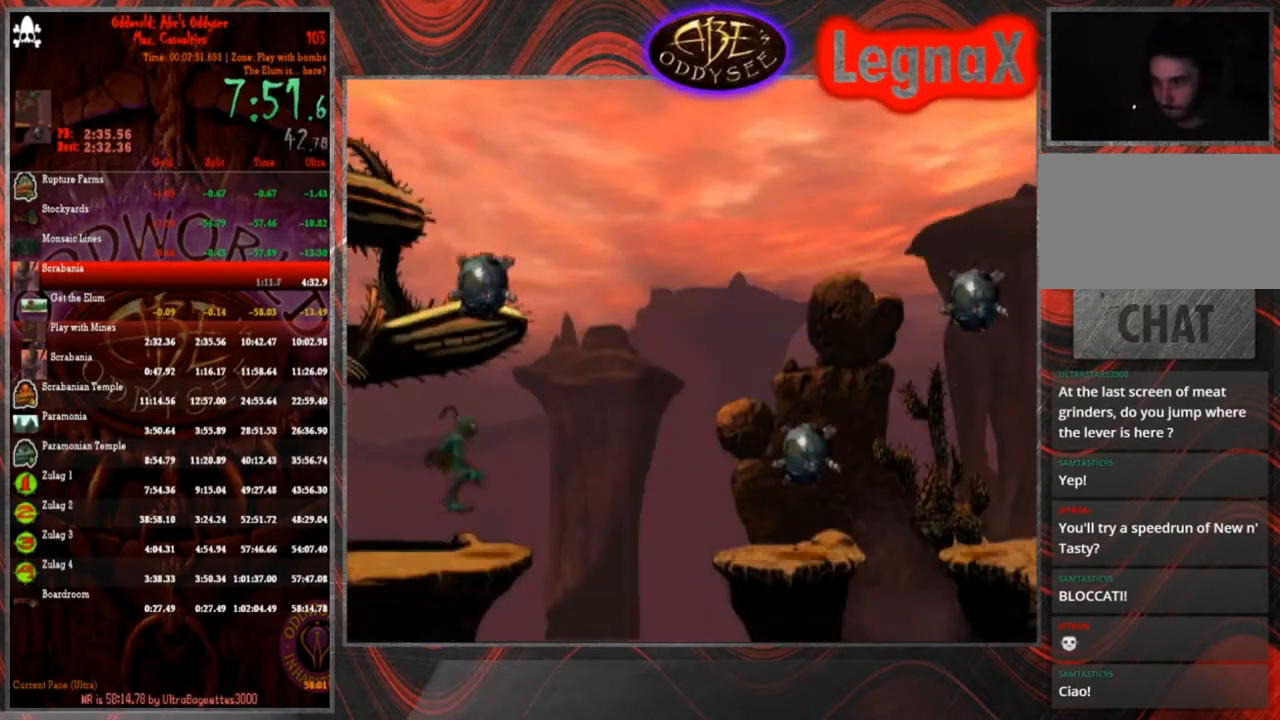
{"buttons": ["TRIANGLE", "R1"], "left_stick": "right", "events": [[67, "TRIANGLE", "down"]]}
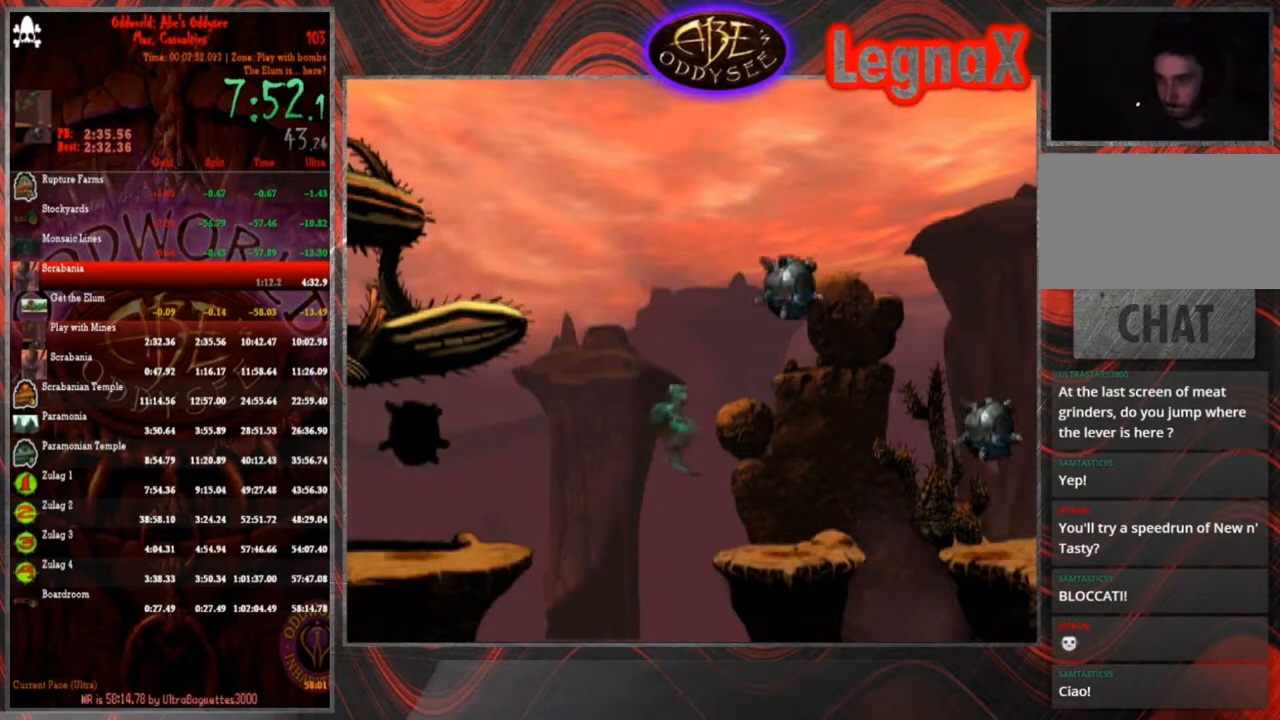
{"buttons": ["R1"], "left_stick": "right", "events": [[434, "TRIANGLE", "up"]]}
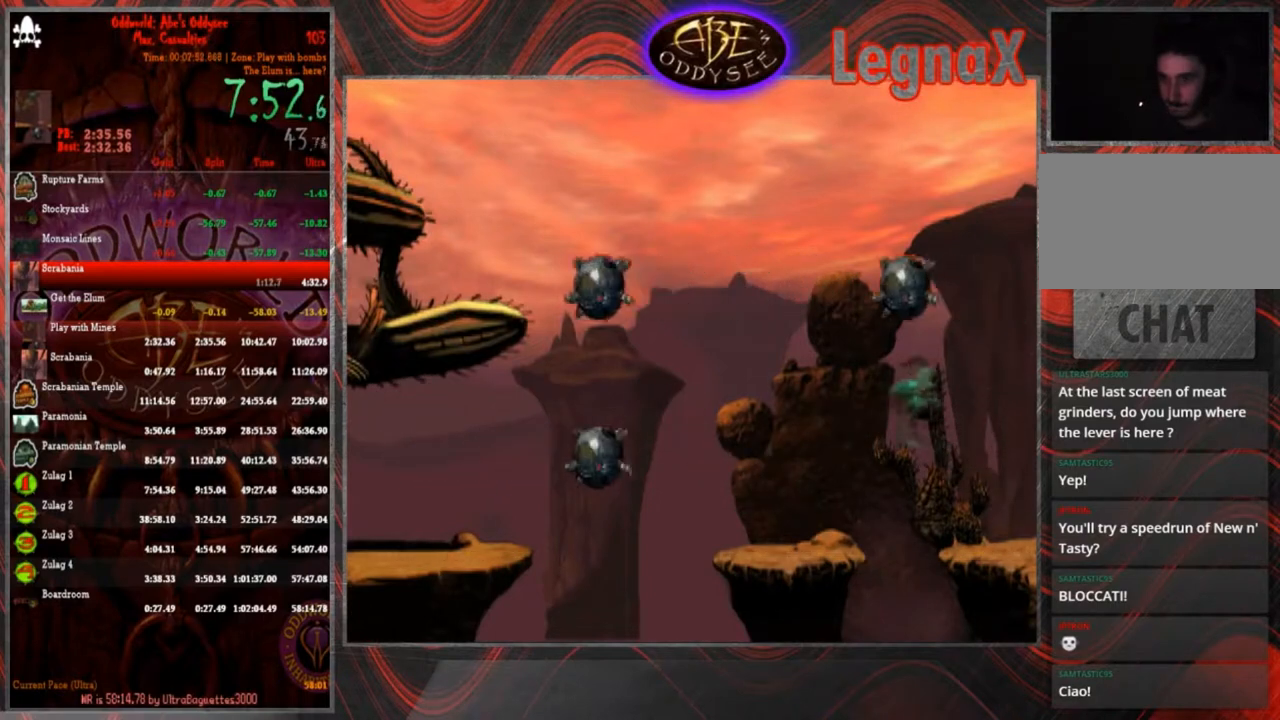
{"buttons": ["R1"], "left_stick": "right", "events": []}
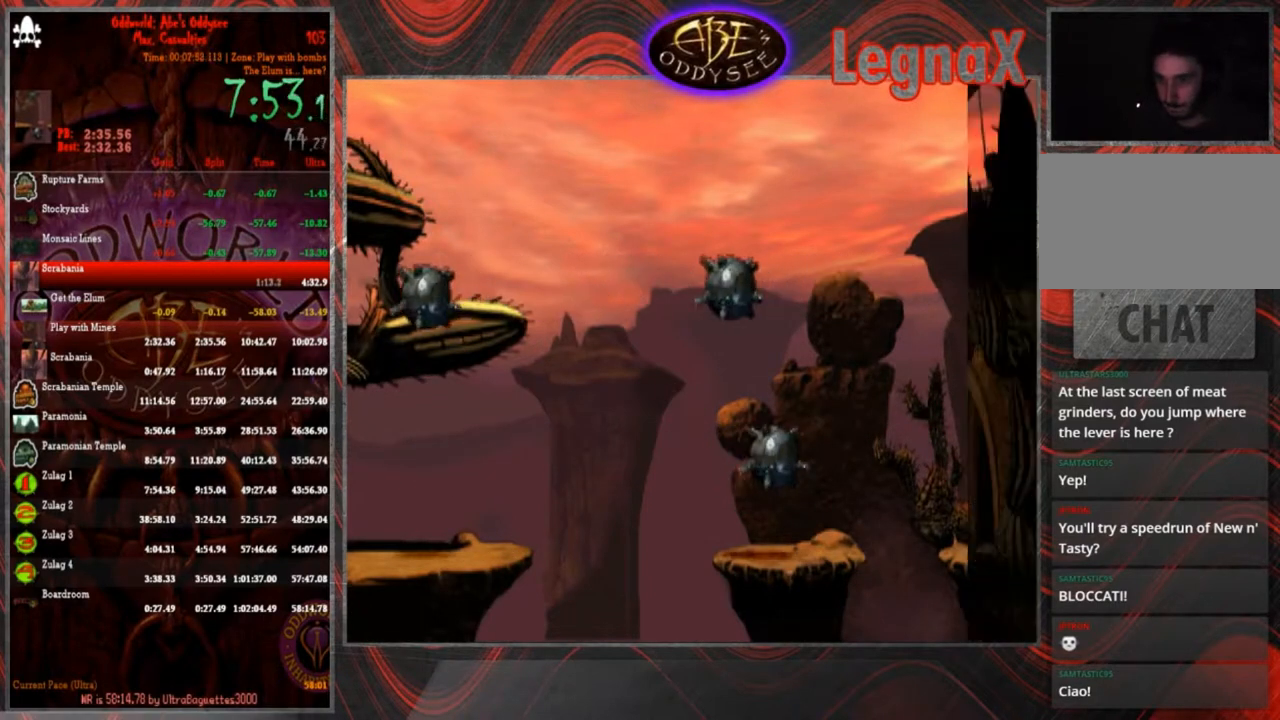
{"buttons": ["R1"], "left_stick": "right", "events": []}
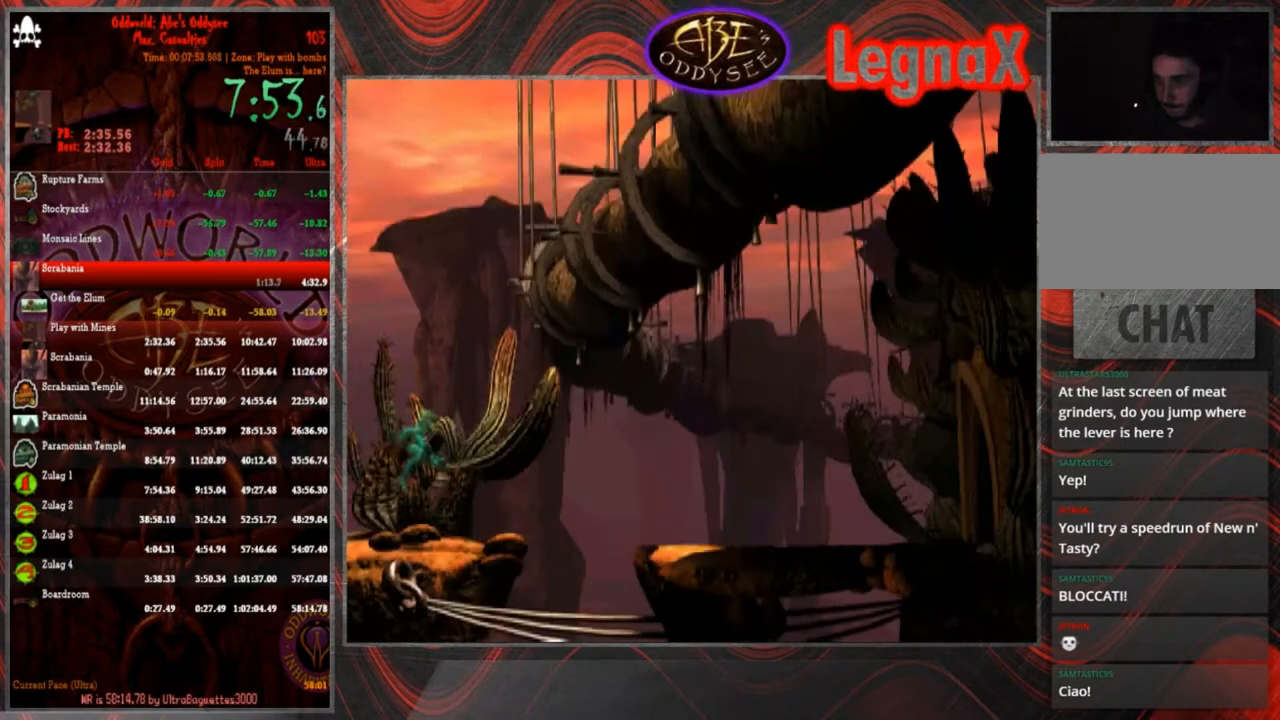
{"buttons": ["R1"], "left_stick": "right", "events": [[200, "TRIANGLE", "down"], [467, "TRIANGLE", "up"]]}
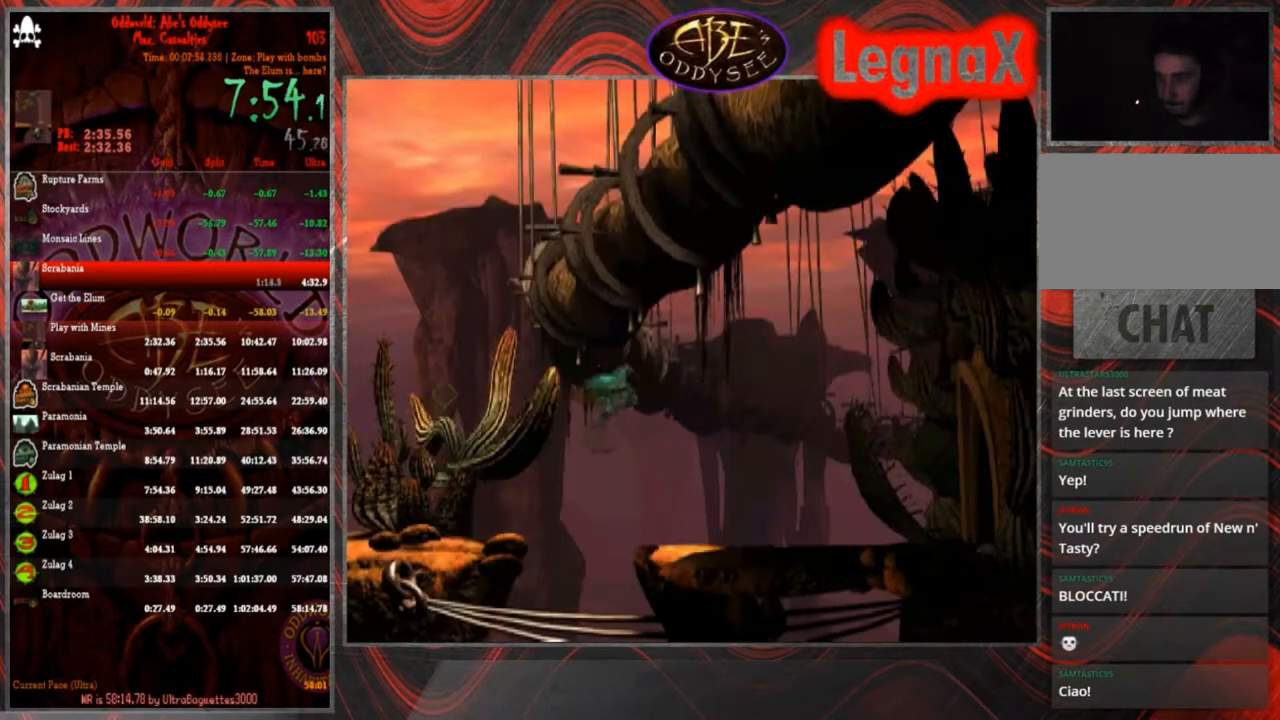
{"buttons": ["R1"], "left_stick": "right", "events": []}
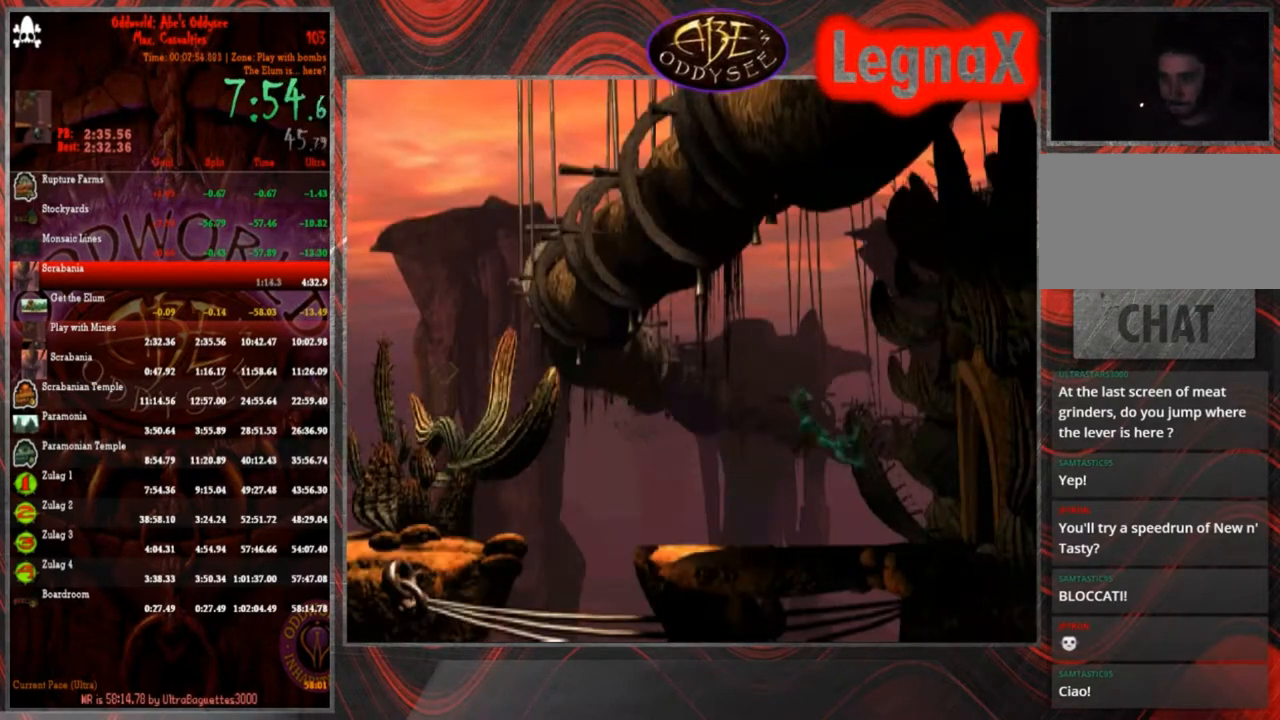
{"buttons": ["R1"], "left_stick": "right", "events": []}
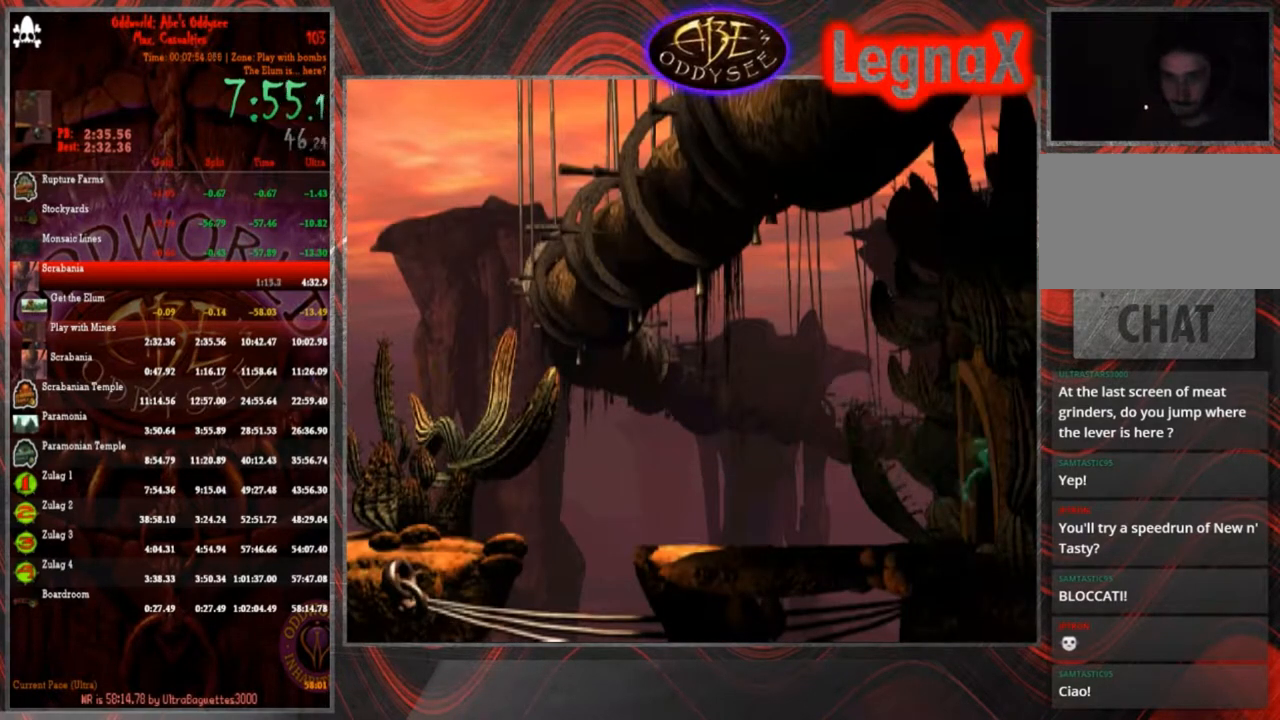
{"buttons": ["CROSS", "R1"], "left_stick": "right", "events": [[301, "CROSS", "down"]]}
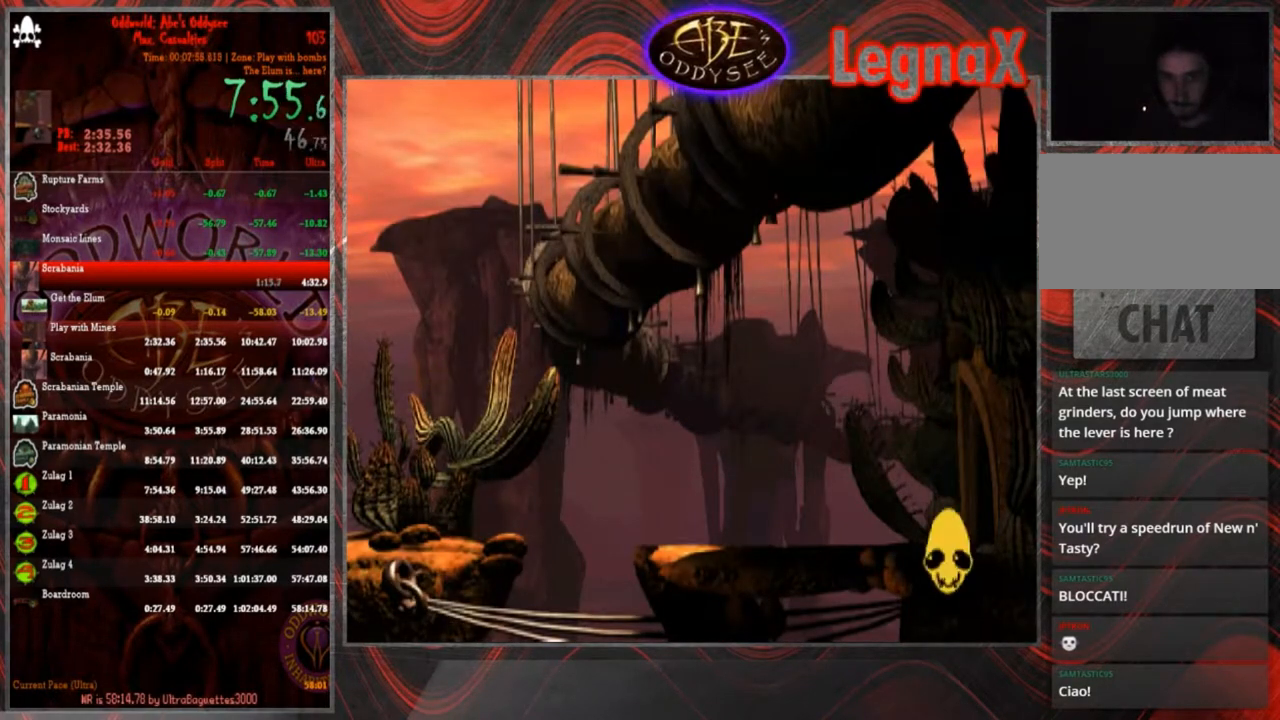
{"buttons": ["R1"], "left_stick": "right", "events": [[367, "CROSS", "up"]]}
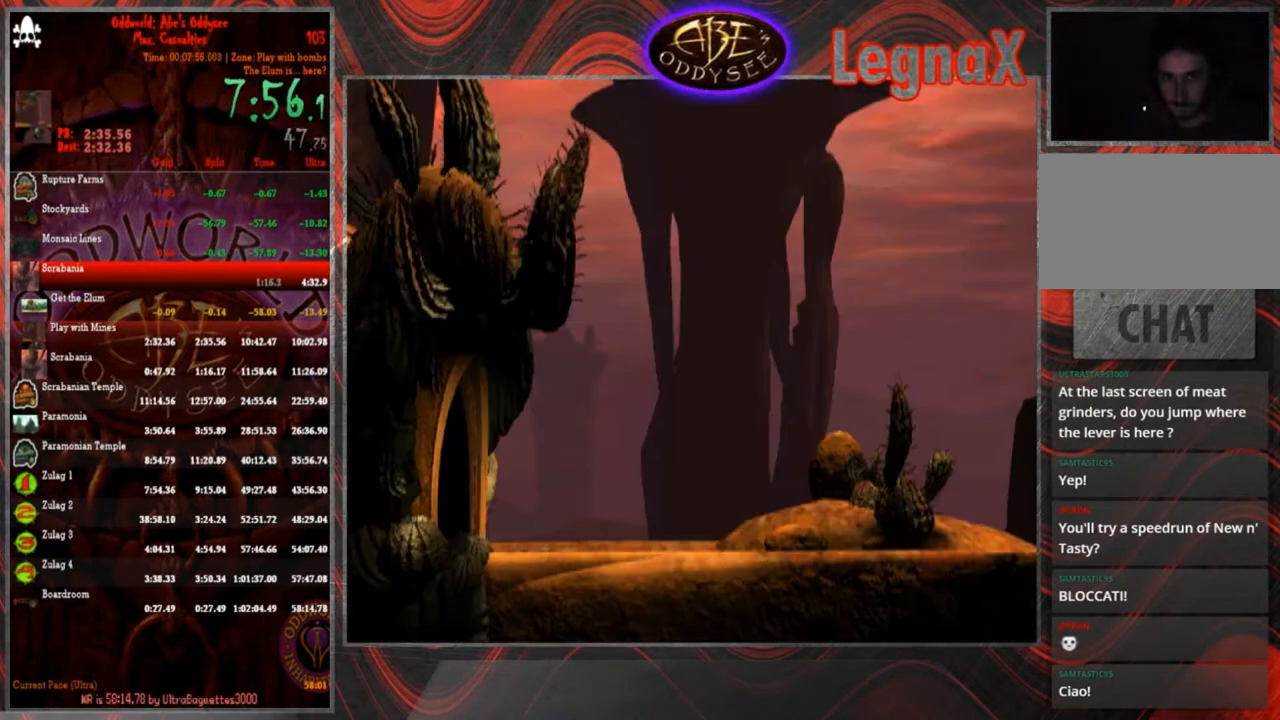
{"buttons": ["R1"], "left_stick": "right", "events": []}
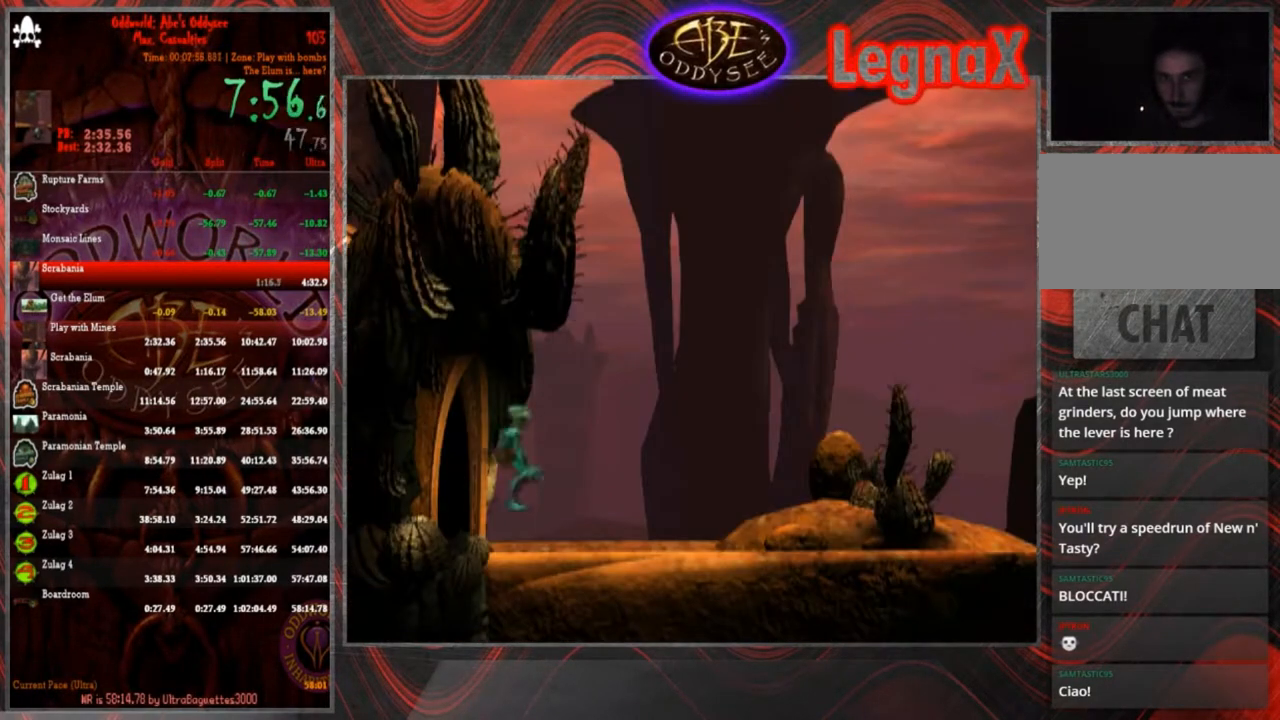
{"buttons": ["R1"], "left_stick": "right", "events": []}
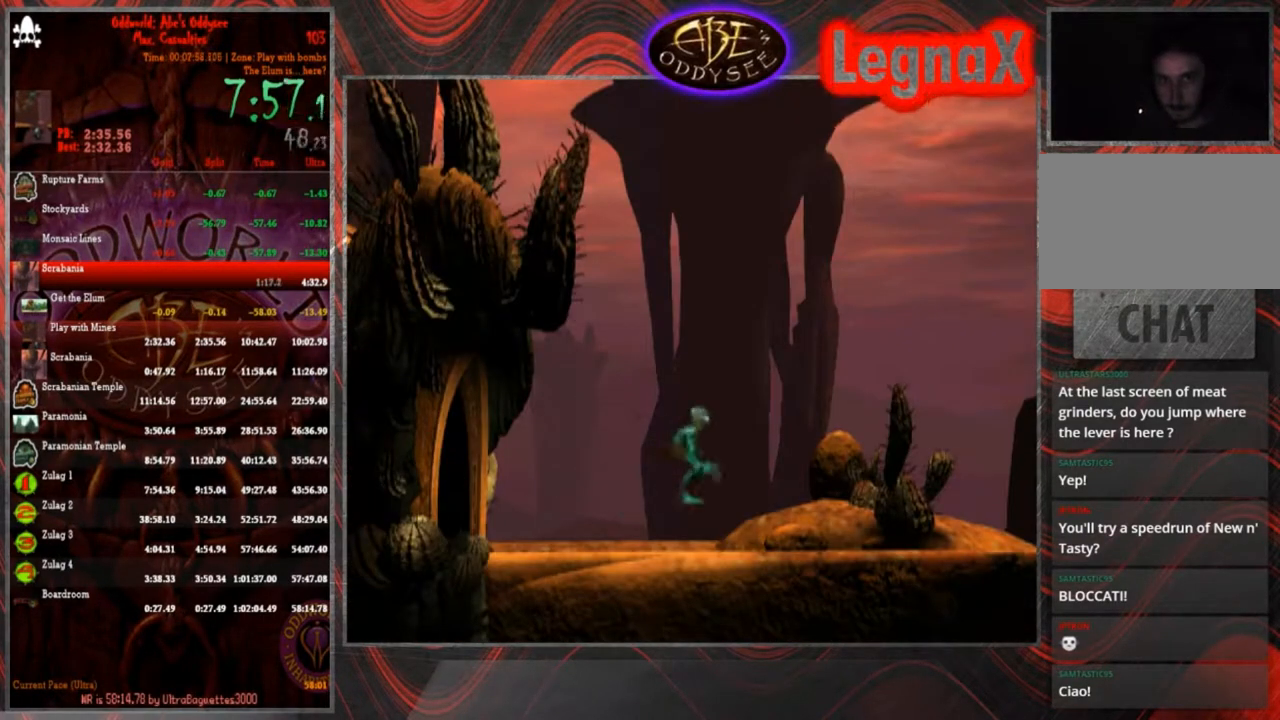
{"buttons": ["R1"], "left_stick": "right", "events": []}
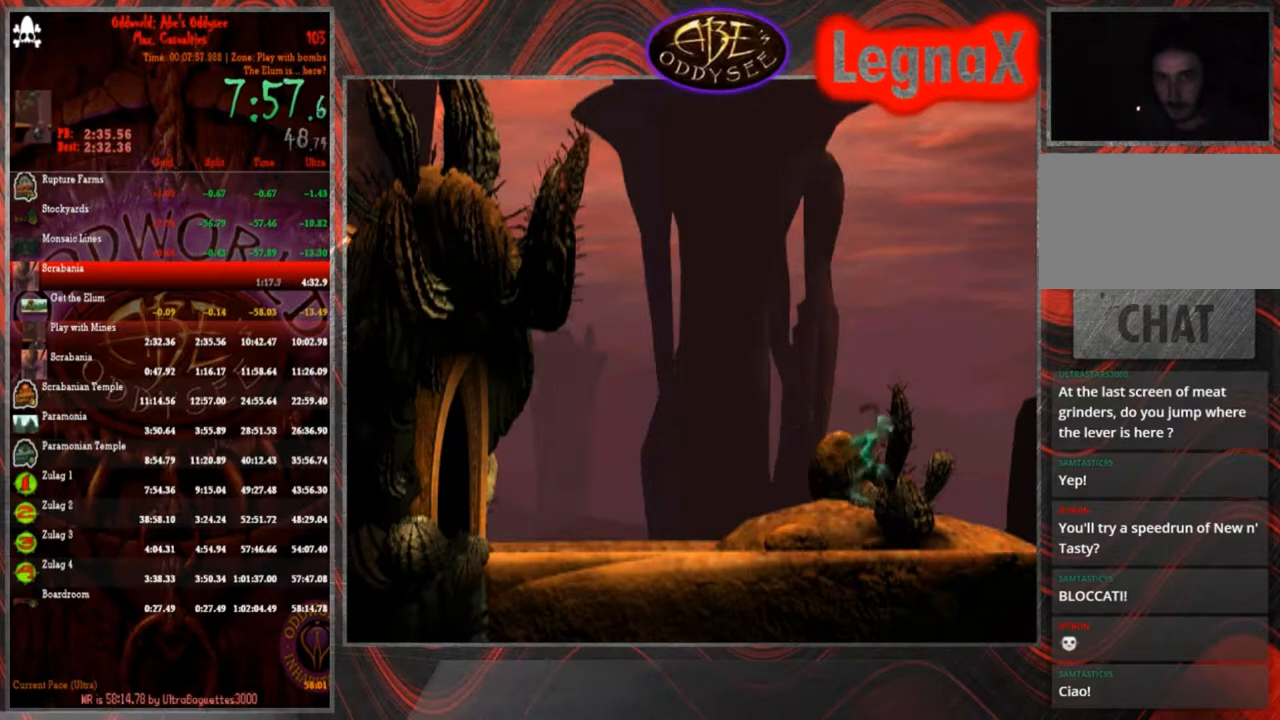
{"buttons": ["R1"], "left_stick": "right", "events": []}
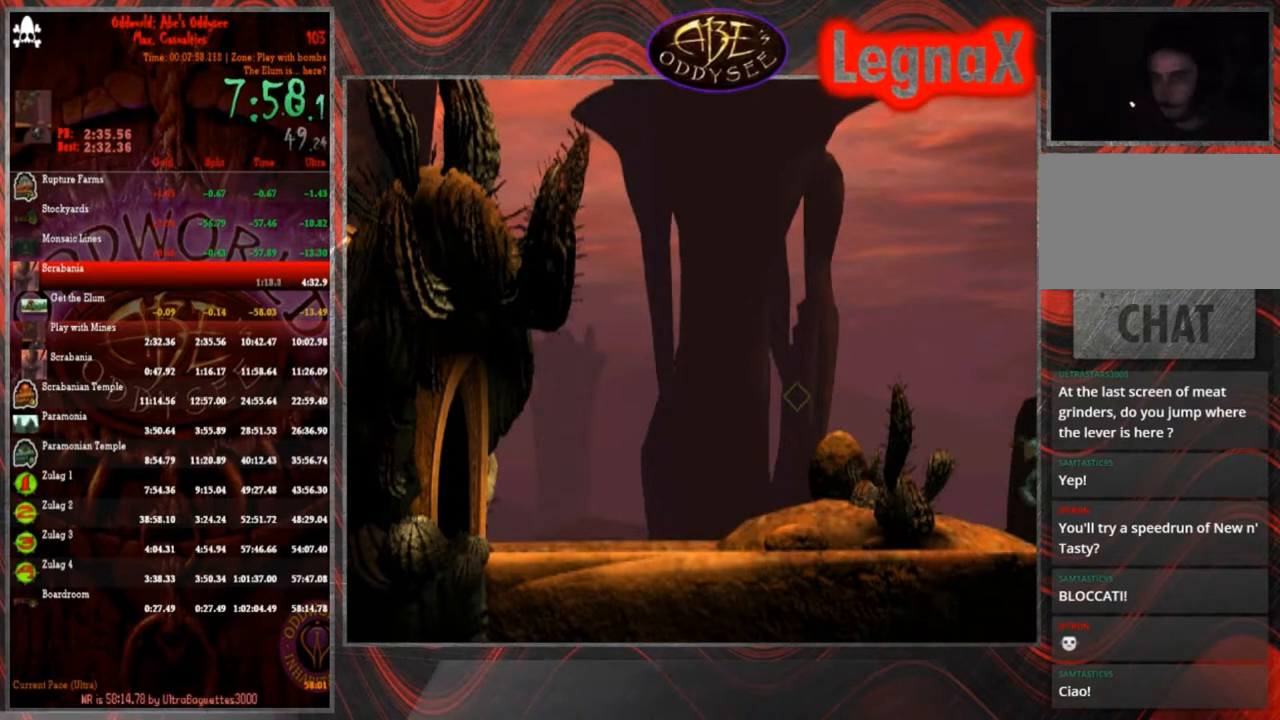
{"buttons": ["R1"], "left_stick": "right", "events": []}